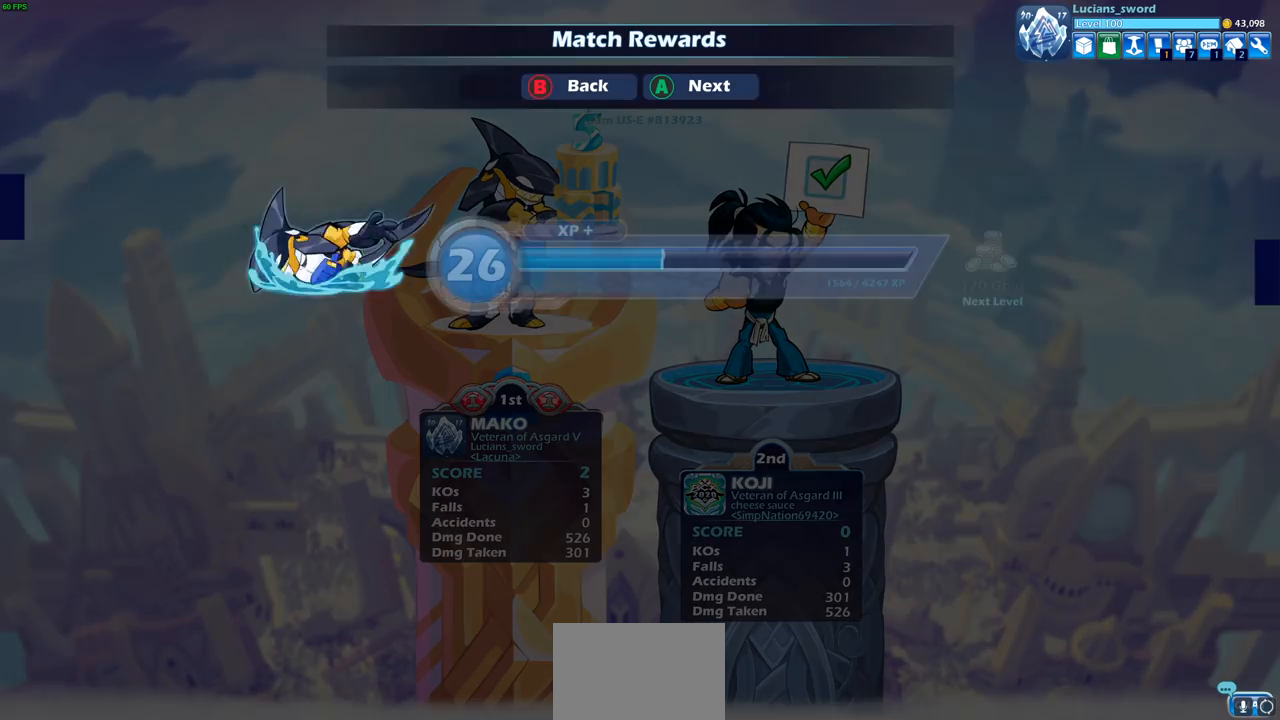
Gameplay with a controller (PlayStation layout); each line is a JSON object with the inputs held at the frame after it. "events" lists button and stick changes between this image and that frame as [ms after this image, input, new state], when the widget could be followed in between.
{"buttons": [], "left_stick": "center", "right_stick": "center", "events": [[350, "CROSS", "down"], [467, "CROSS", "up"]]}
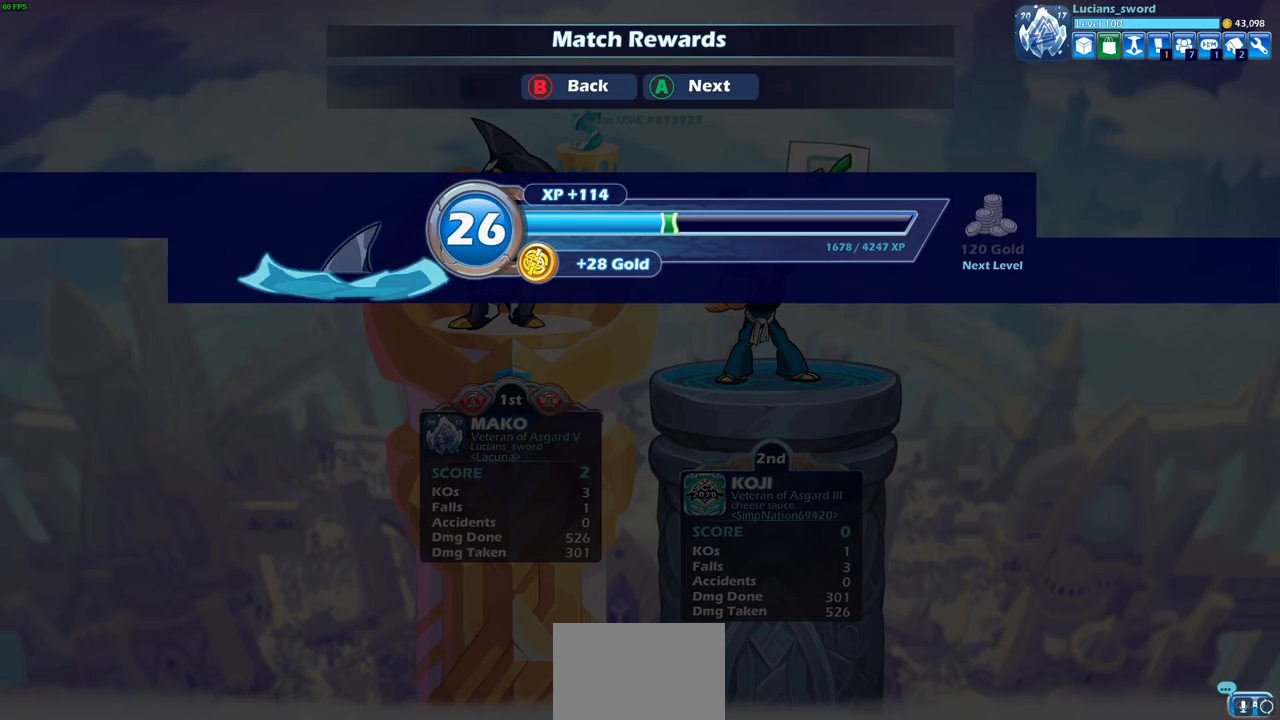
{"buttons": [], "left_stick": "center", "right_stick": "center", "events": [[117, "CROSS", "down"], [217, "CROSS", "up"]]}
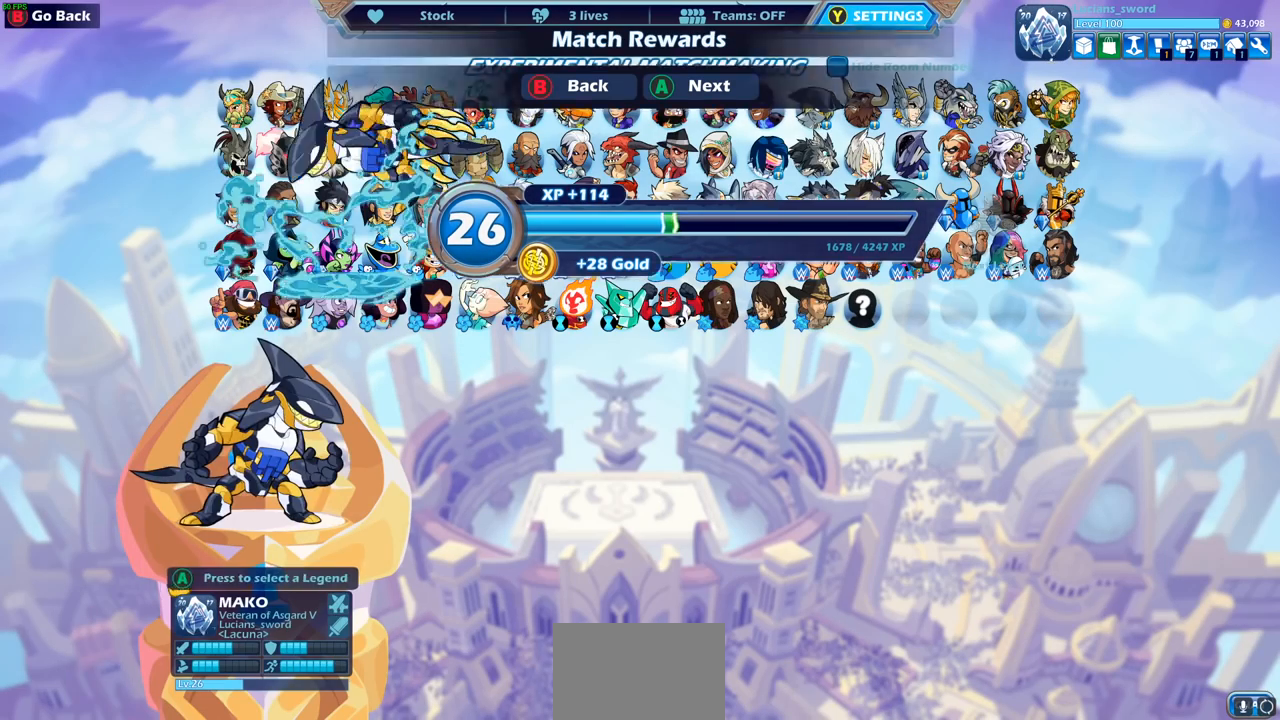
{"buttons": [], "left_stick": "center", "right_stick": "center", "events": [[217, "DPAD_LEFT", "down"], [333, "DPAD_LEFT", "up"]]}
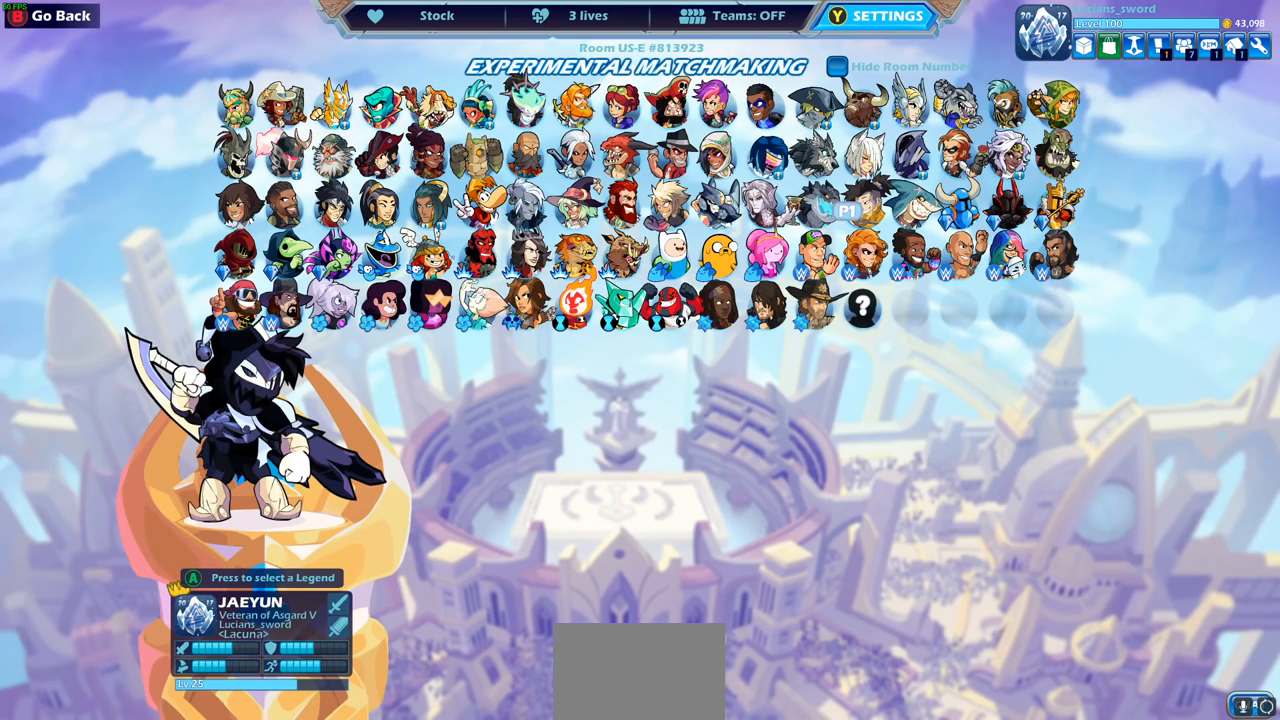
{"buttons": [], "left_stick": "center", "right_stick": "center", "events": [[100, "DPAD_UP", "down"], [267, "DPAD_UP", "up"], [367, "DPAD_UP", "down"], [483, "DPAD_UP", "up"]]}
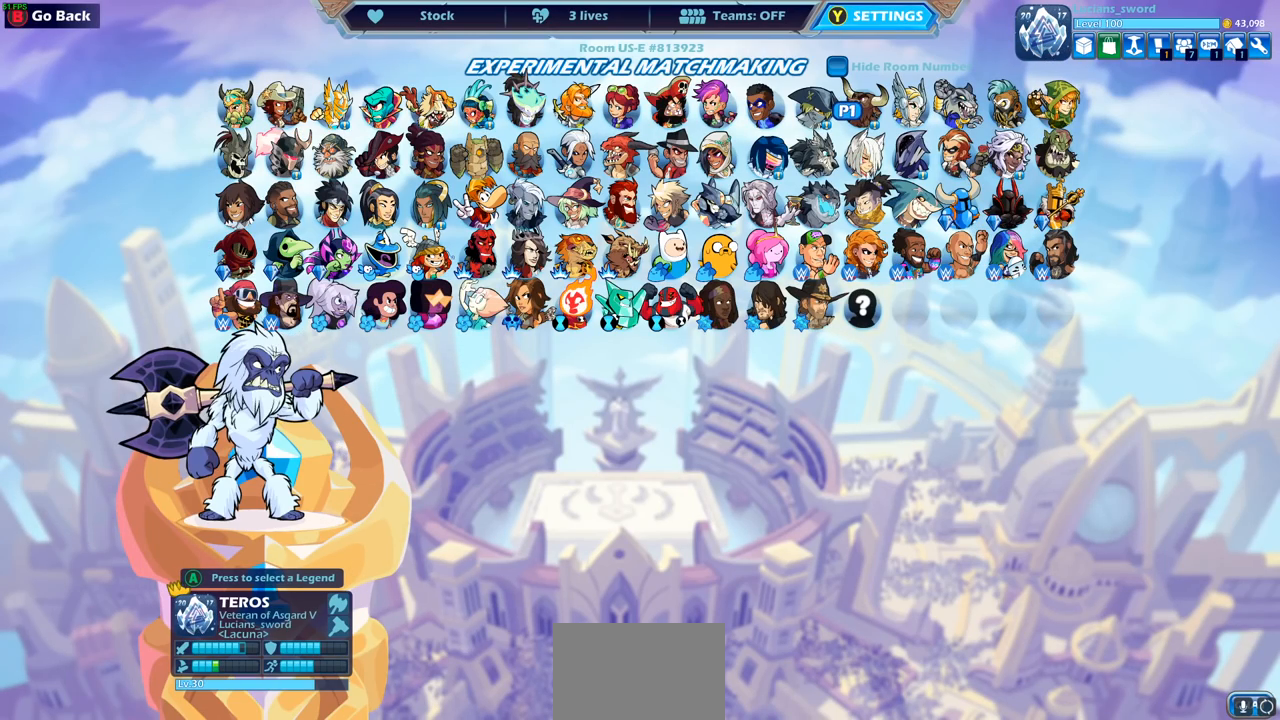
{"buttons": [], "left_stick": "center", "right_stick": "center", "events": [[283, "CROSS", "down"], [350, "CROSS", "up"]]}
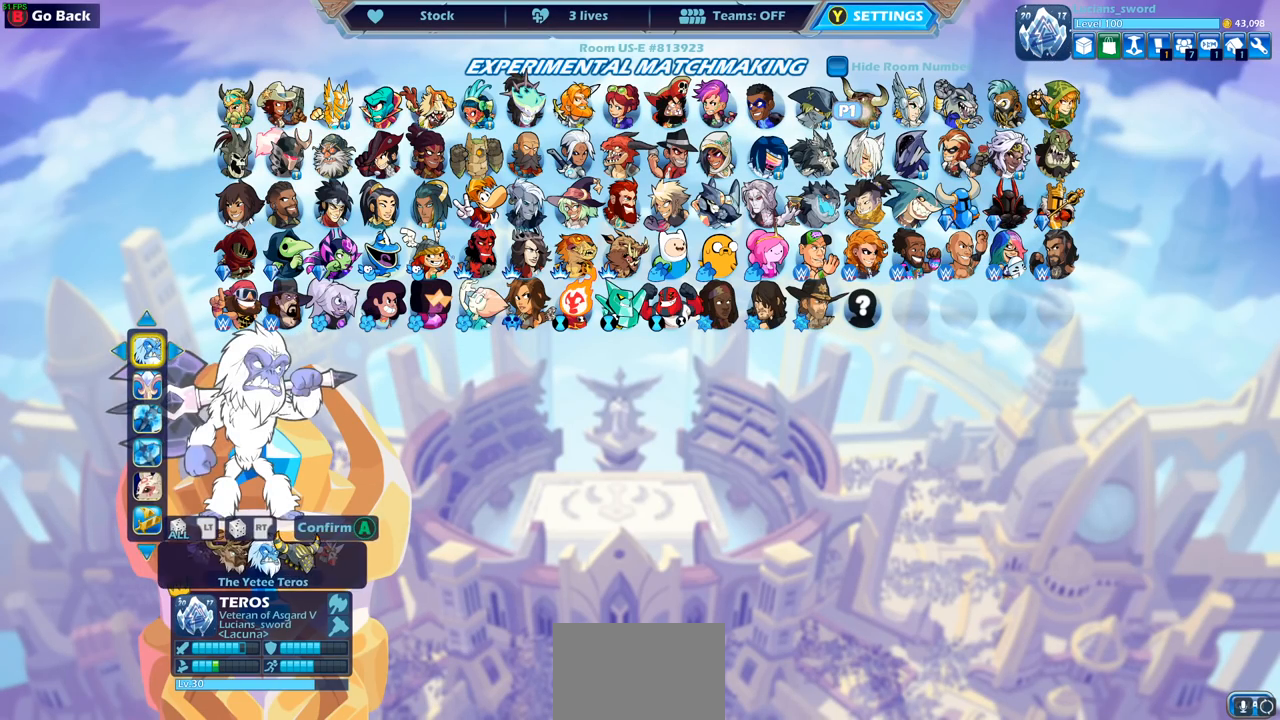
{"buttons": ["CROSS"], "left_stick": "center", "right_stick": "center", "events": [[200, "CROSS", "down"], [300, "CROSS", "up"], [500, "CROSS", "down"]]}
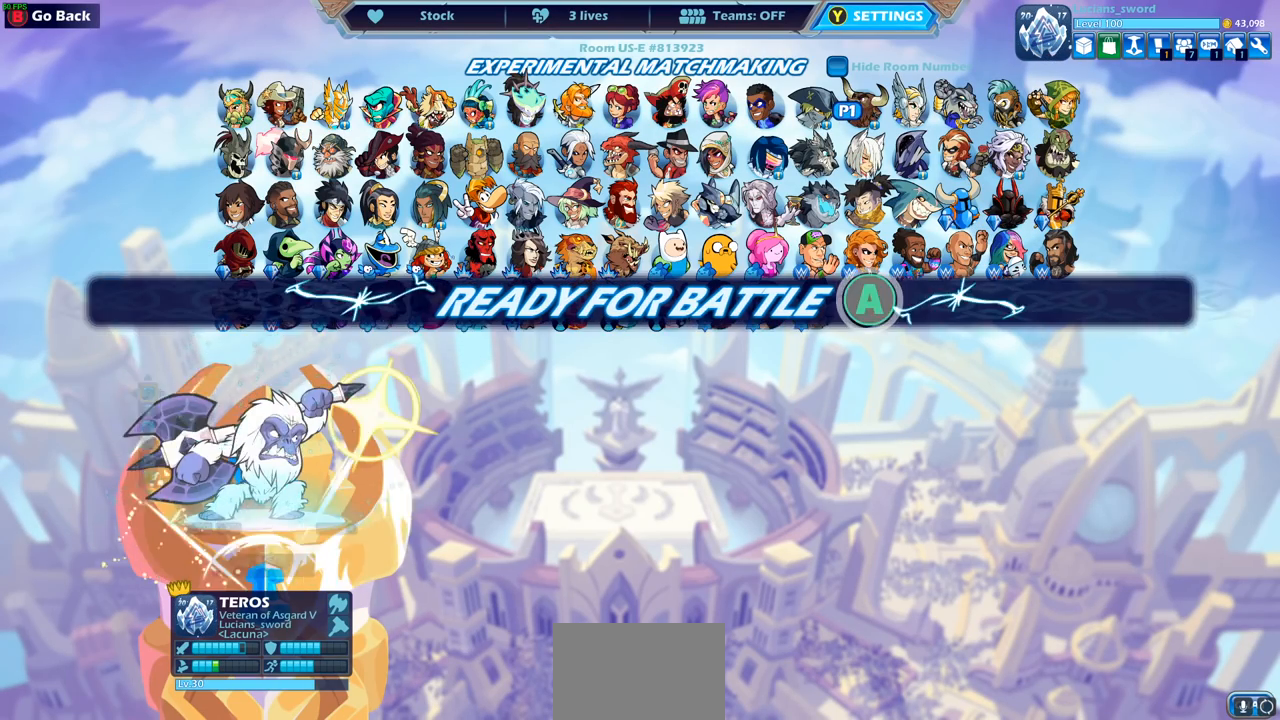
{"buttons": [], "left_stick": "center", "right_stick": "center", "events": [[67, "CROSS", "up"], [400, "CROSS", "down"], [483, "CROSS", "up"]]}
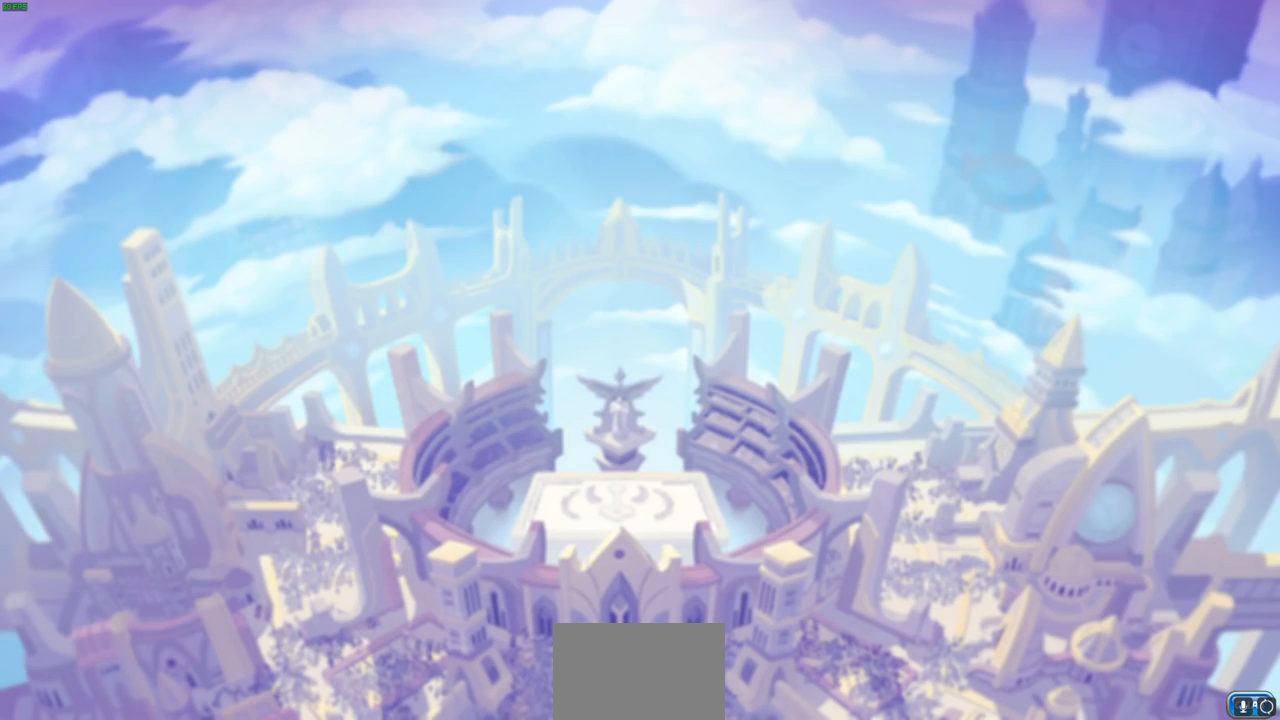
{"buttons": [], "left_stick": "center", "right_stick": "center", "events": [[283, "left_stick", "up-left"], [433, "left_stick", "center"]]}
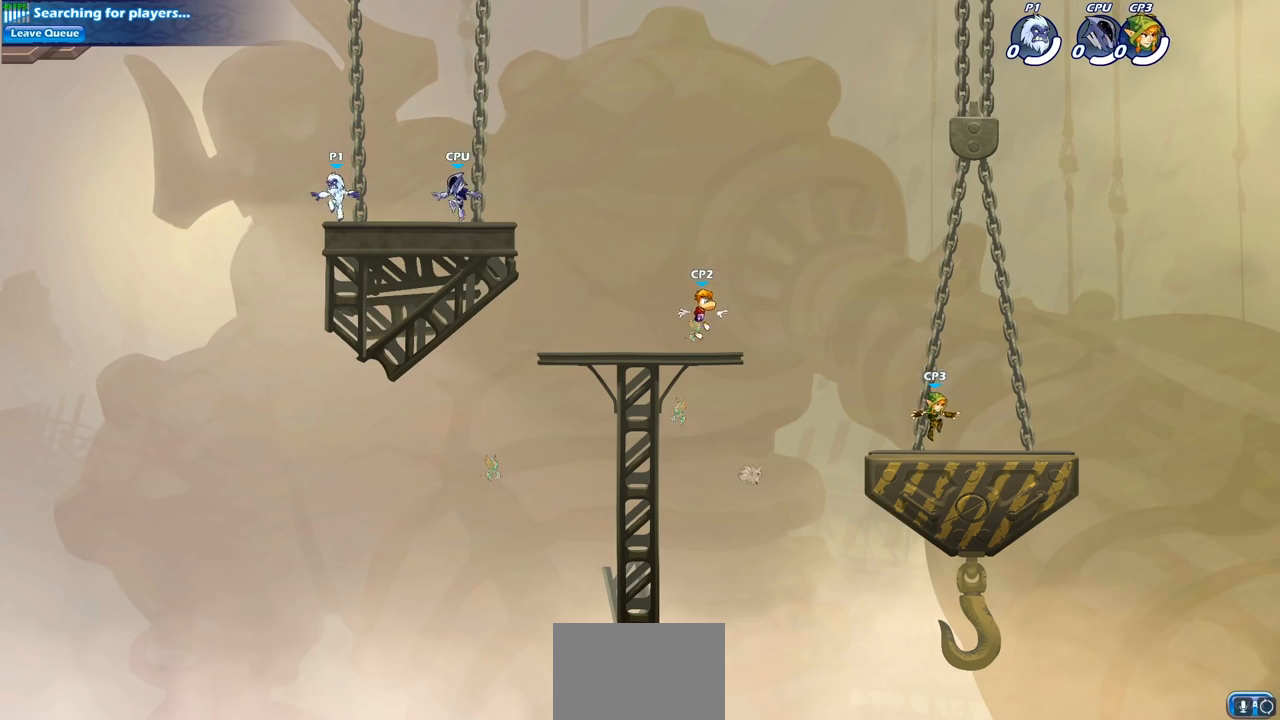
{"buttons": [], "left_stick": "up-right", "right_stick": "center", "events": [[67, "left_stick", "up-left"], [217, "left_stick", "center"], [267, "left_stick", "up"], [317, "left_stick", "up-right"], [333, "CROSS", "down"], [433, "CROSS", "up"]]}
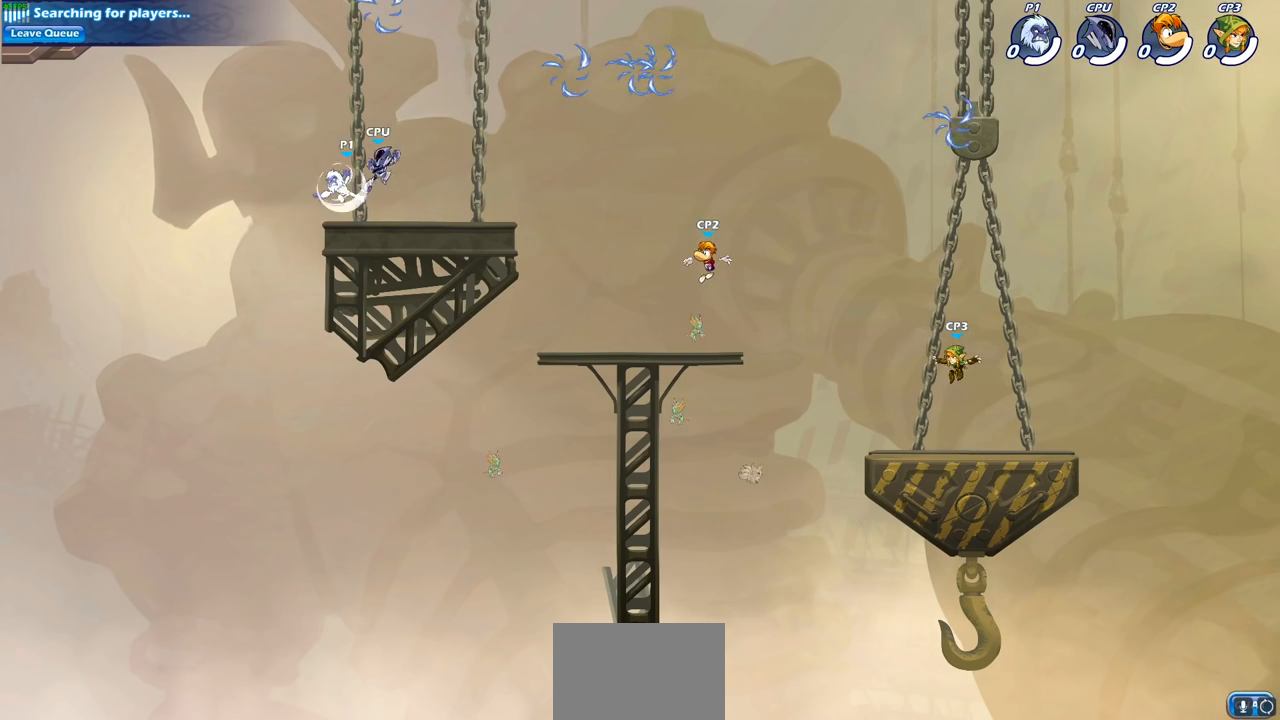
{"buttons": [], "left_stick": "up-right", "right_stick": "center", "events": [[67, "CROSS", "down"], [183, "CROSS", "up"], [317, "left_stick", "up-left"], [383, "CROSS", "down"], [450, "left_stick", "up-right"], [483, "CROSS", "up"]]}
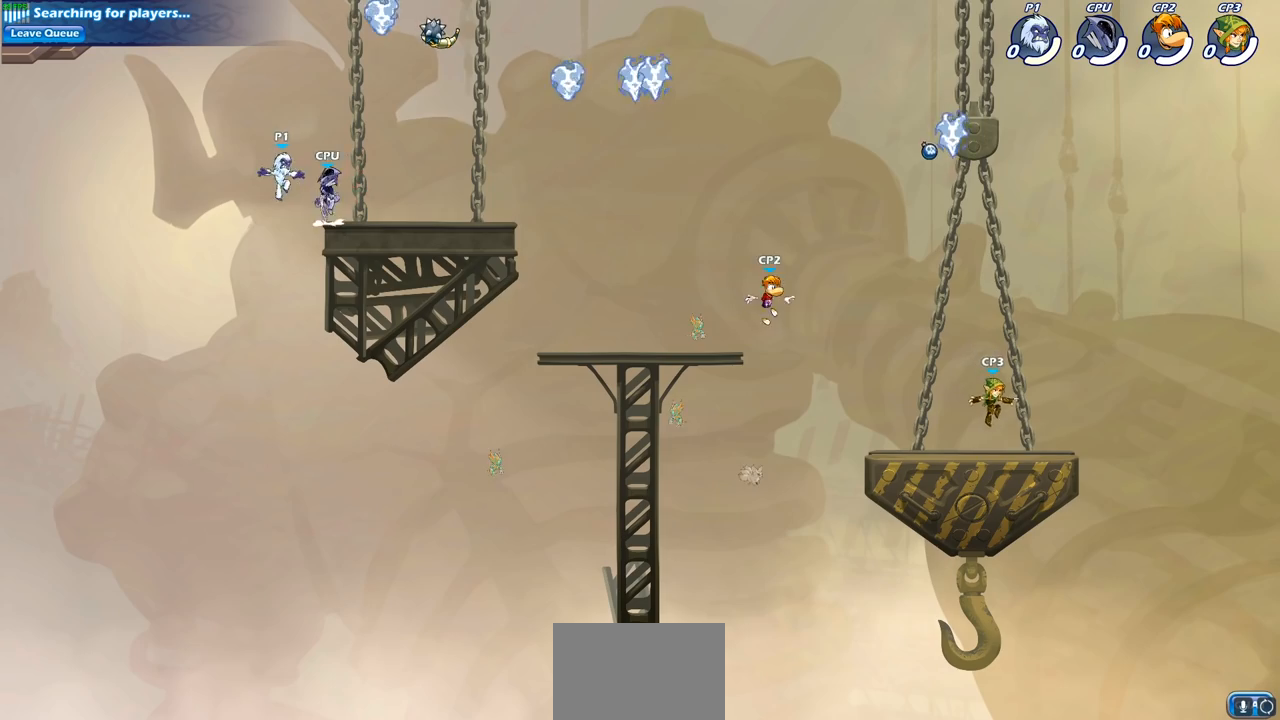
{"buttons": [], "left_stick": "down-right", "right_stick": "center", "events": [[350, "left_stick", "down-right"]]}
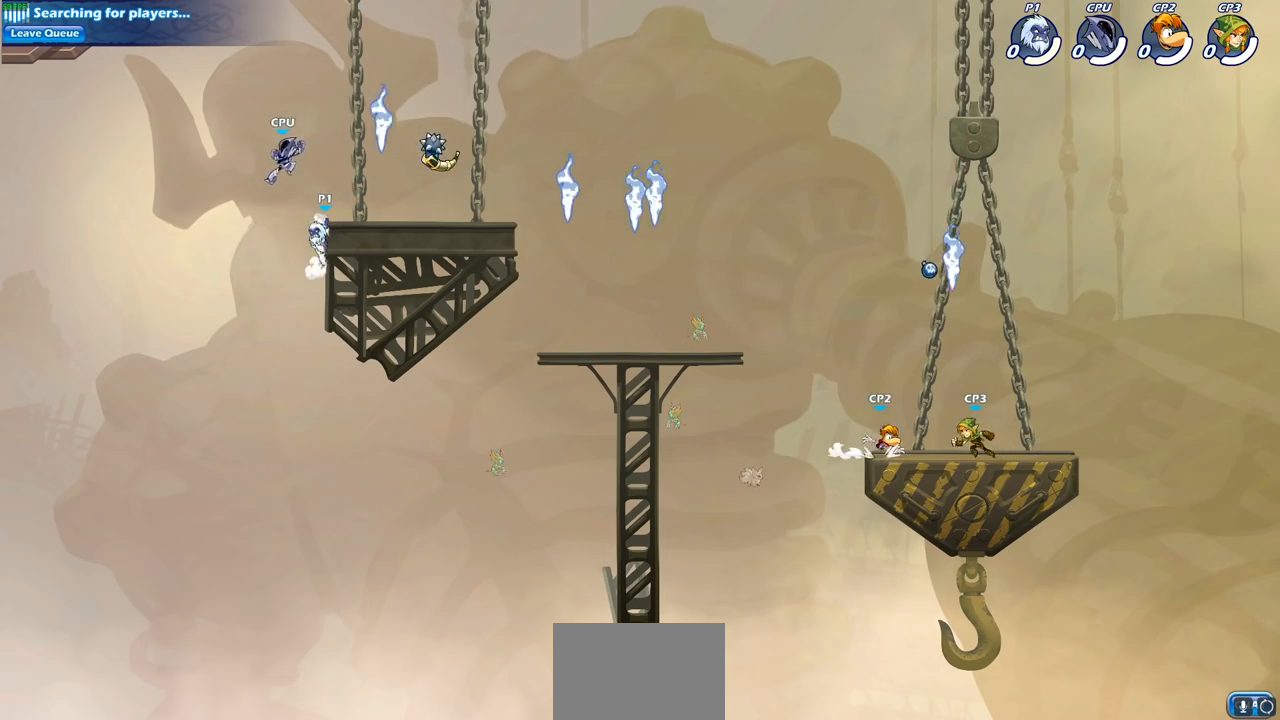
{"buttons": [], "left_stick": "right", "right_stick": "center", "events": [[100, "left_stick", "up-left"], [233, "left_stick", "up-right"], [283, "left_stick", "right"], [450, "CROSS", "down"], [483, "CROSS", "up"]]}
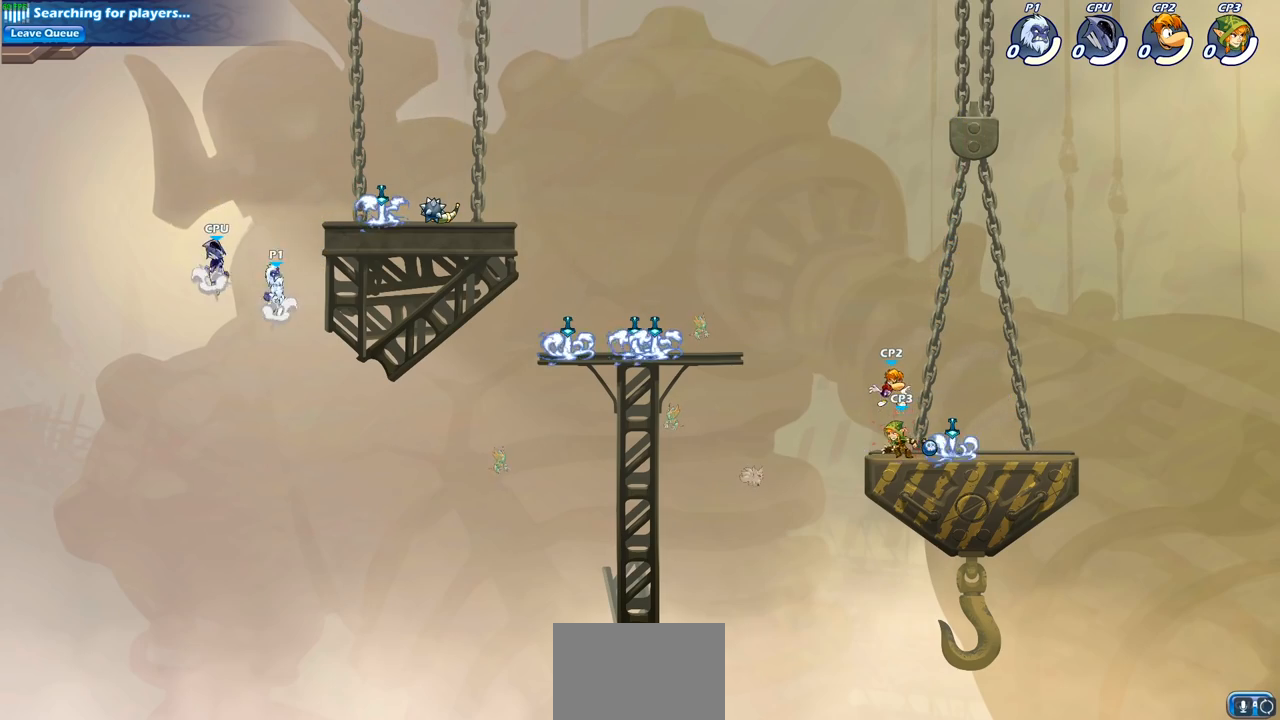
{"buttons": [], "left_stick": "center", "right_stick": "center", "events": [[17, "CROSS", "down"], [33, "CROSS", "up"], [50, "left_stick", "up-left"], [217, "left_stick", "up-right"], [250, "CIRCLE", "down"], [300, "left_stick", "up-left"], [333, "CIRCLE", "up"], [417, "left_stick", "center"]]}
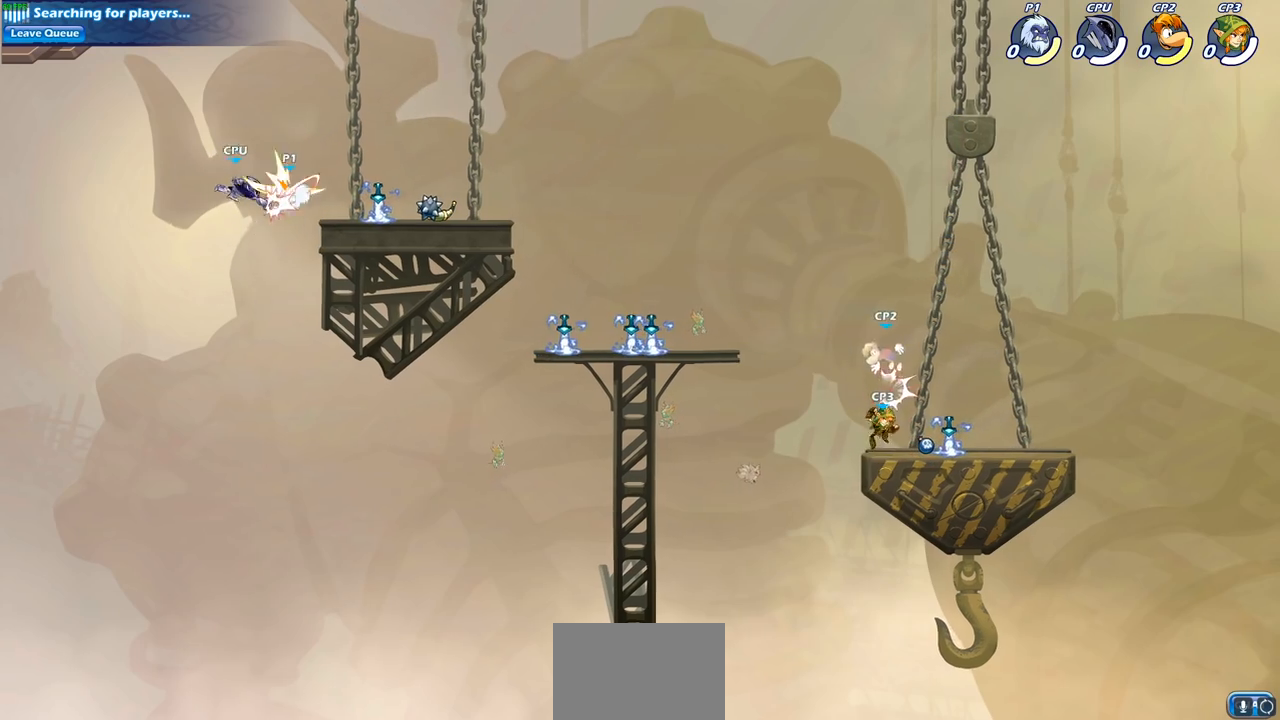
{"buttons": ["R1"], "left_stick": "up-right", "right_stick": "center", "events": [[33, "left_stick", "up-right"], [450, "R1", "down"]]}
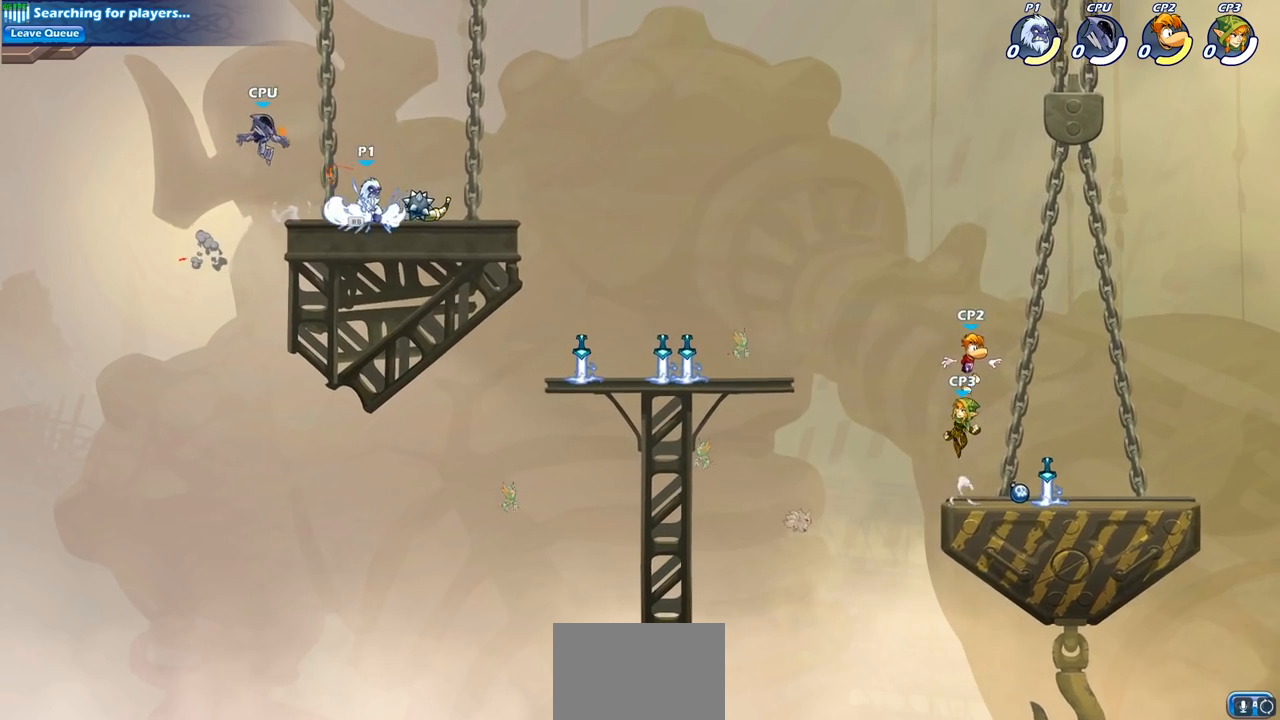
{"buttons": [], "left_stick": "center", "right_stick": "center", "events": [[50, "R1", "up"], [50, "left_stick", "right"], [183, "left_stick", "up-left"], [267, "left_stick", "center"], [317, "SQUARE", "down"], [400, "SQUARE", "up"]]}